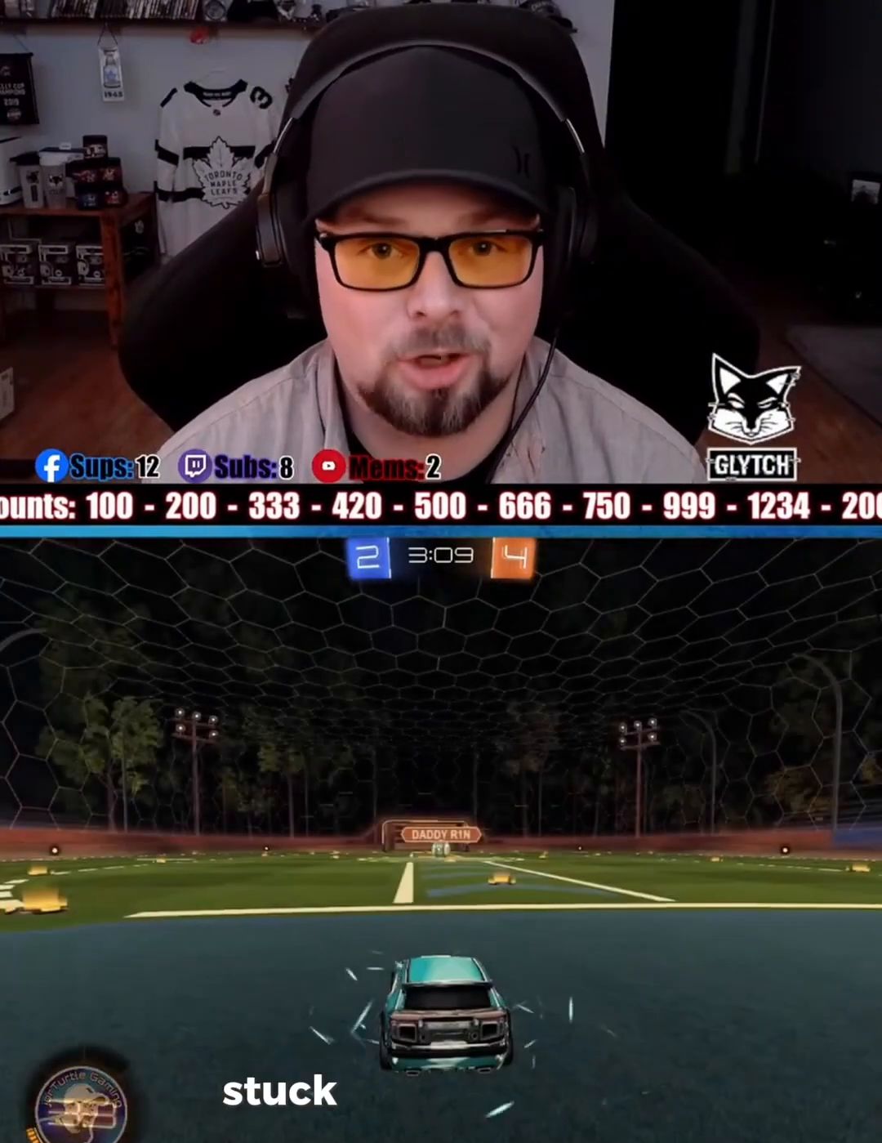
Gameplay with a controller (PlayStation layout); each line is a JSON object with the inputs held at the frame after it. "events" lists button and stick changes between this image and that frame as [ms after this image, input, new state], when the widget could be followed in between. Not read: HOME L1 right_stick.
{"buttons": ["R2"], "left_stick": "center", "events": [[433, "R2", "down"]]}
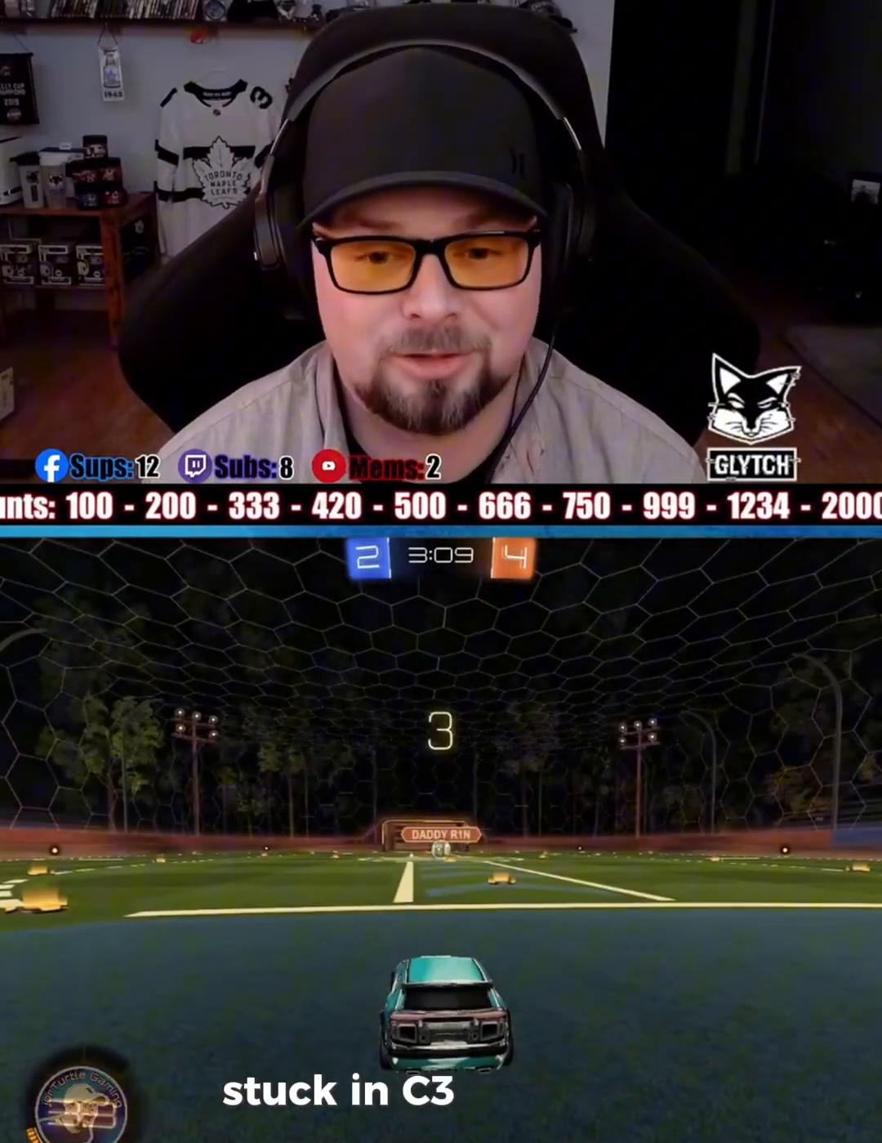
{"buttons": ["R2"], "left_stick": "center", "events": []}
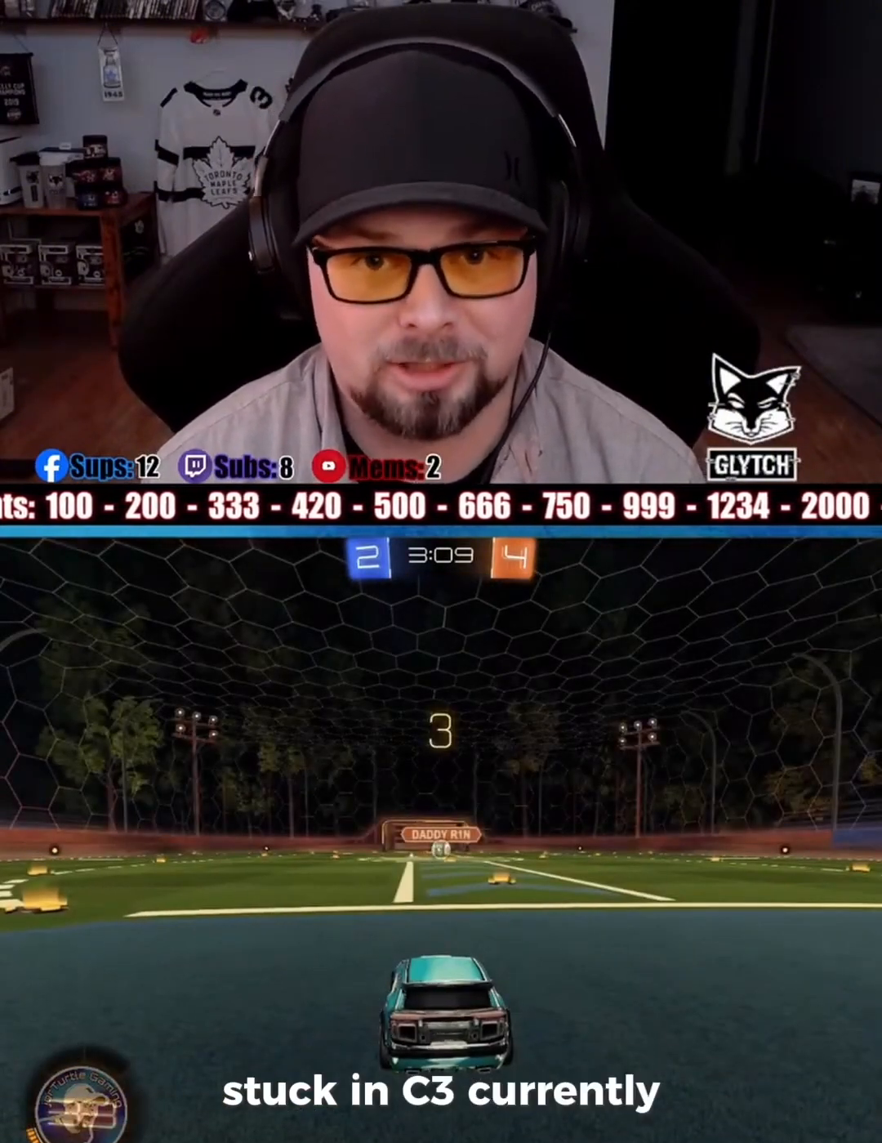
{"buttons": ["R2"], "left_stick": "center", "events": []}
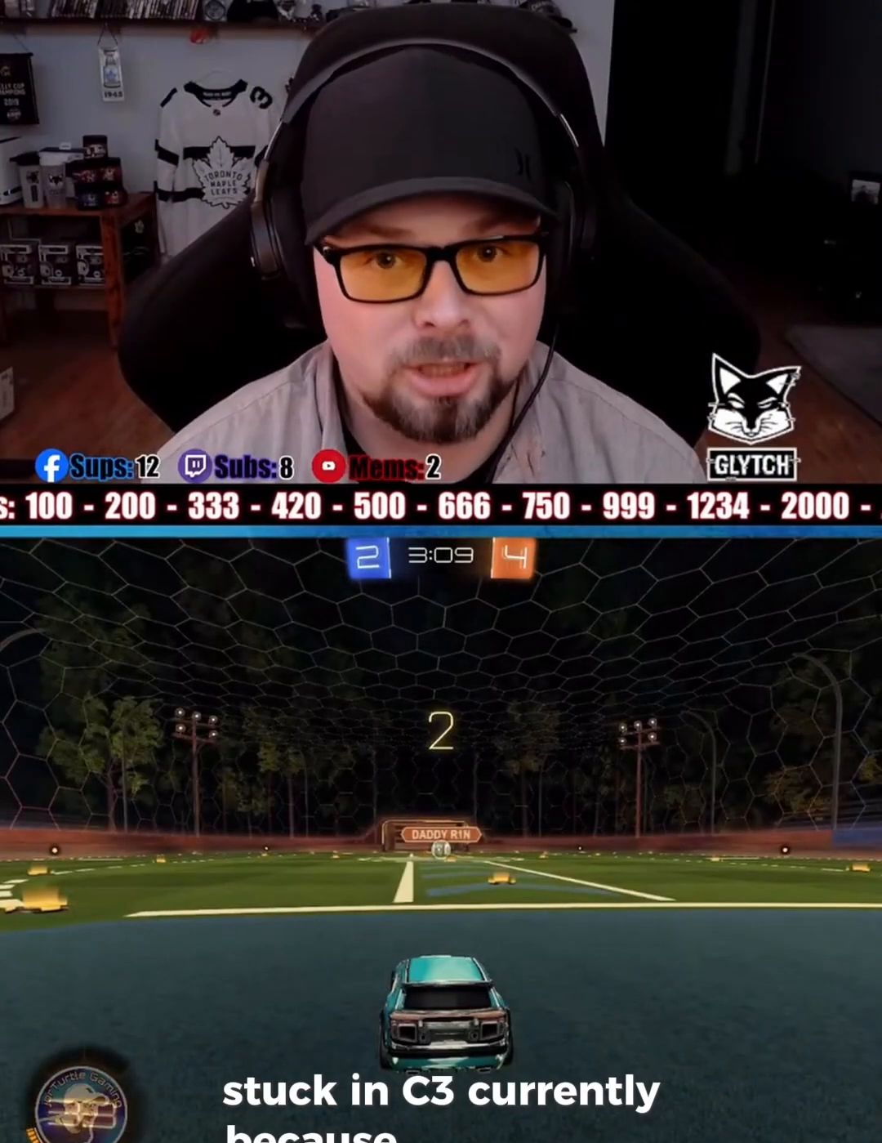
{"buttons": ["R2"], "left_stick": "center", "events": []}
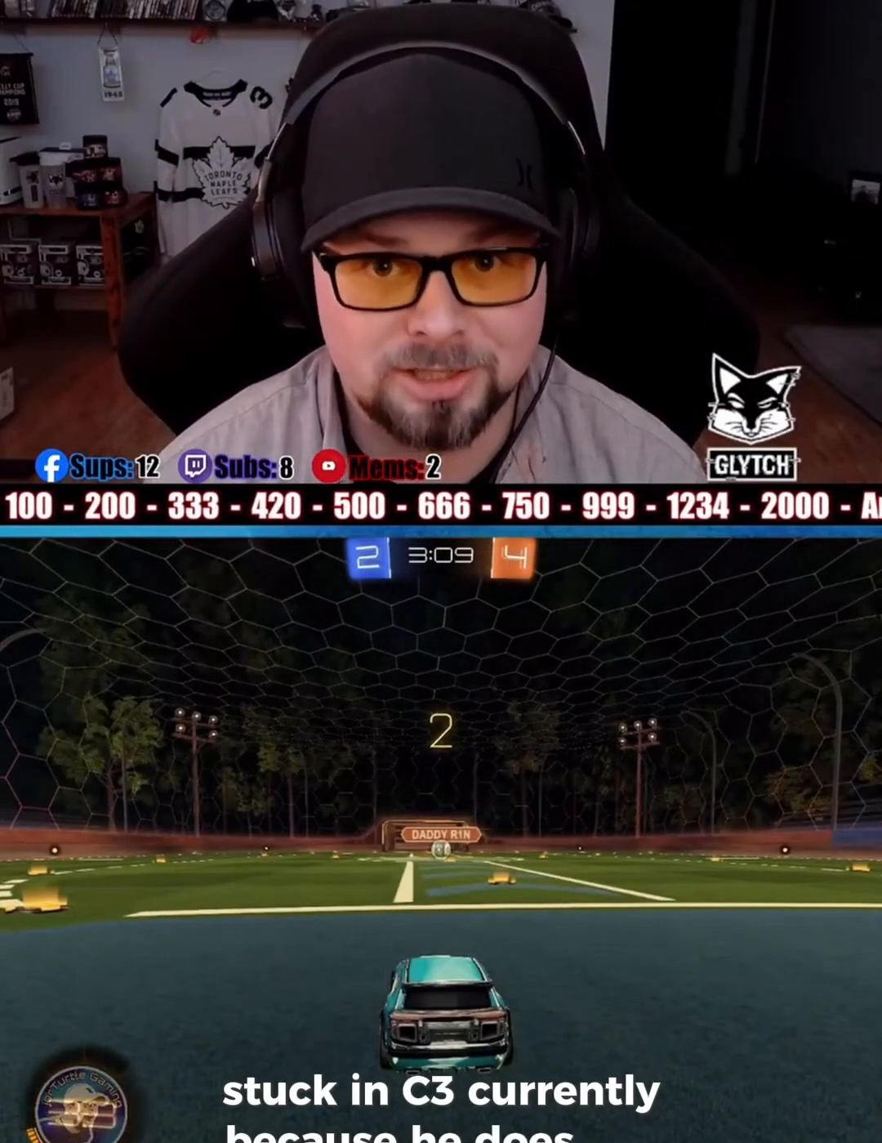
{"buttons": ["R2"], "left_stick": "center", "events": []}
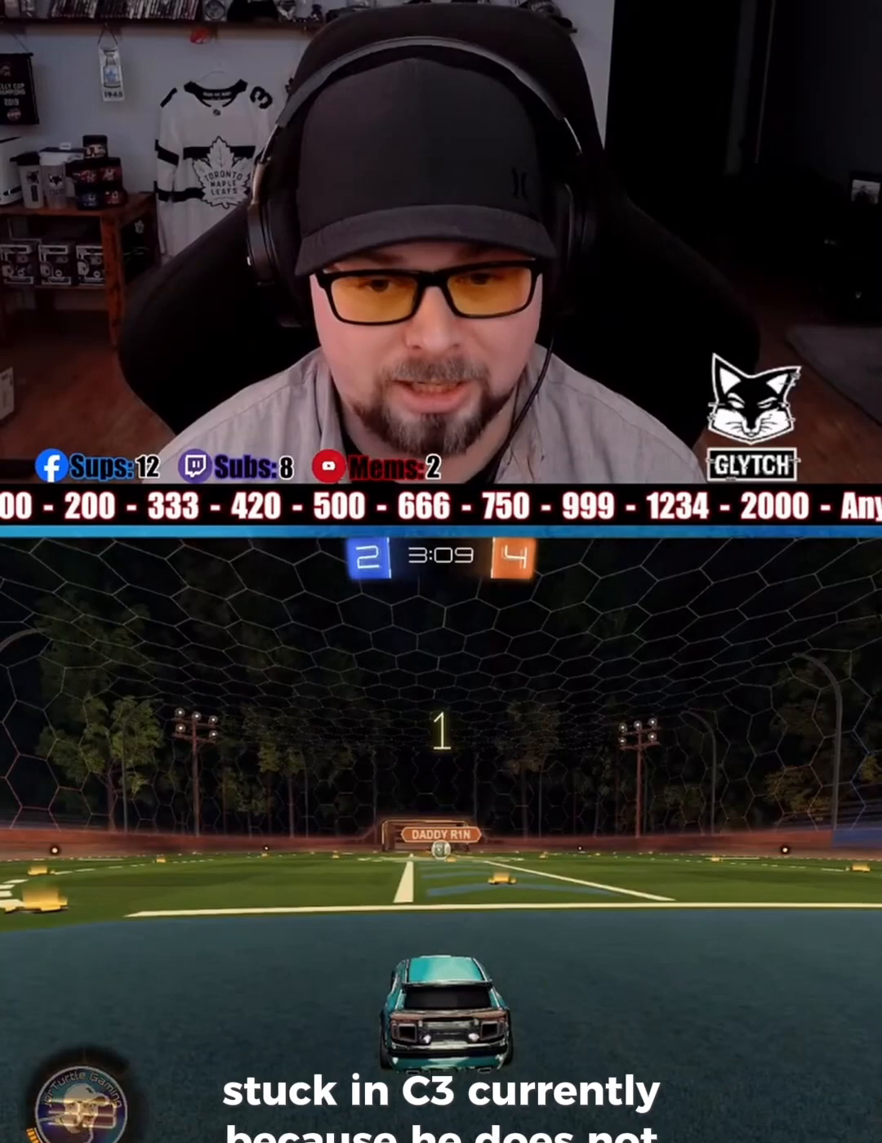
{"buttons": ["R2"], "left_stick": "center", "events": []}
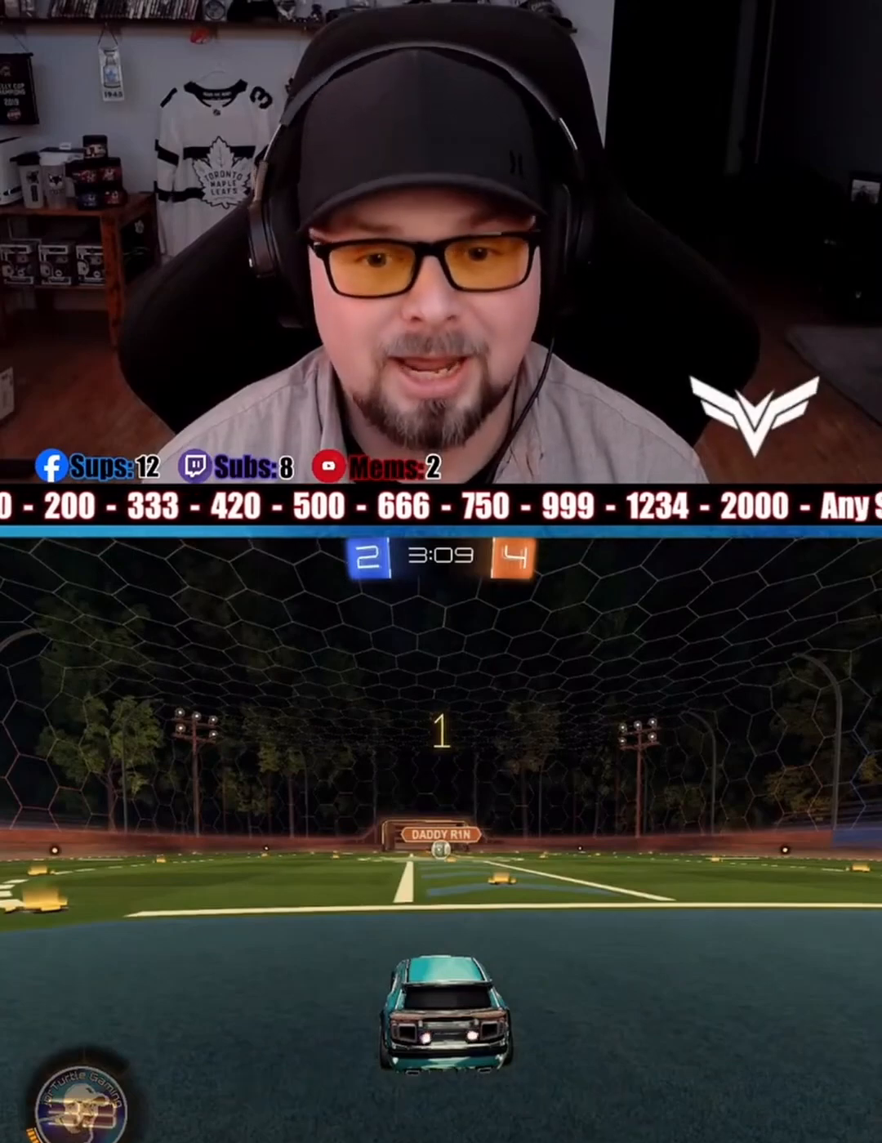
{"buttons": ["R1", "R2"], "left_stick": "center", "events": [[300, "R1", "down"], [333, "left_stick", "right"], [433, "left_stick", "center"]]}
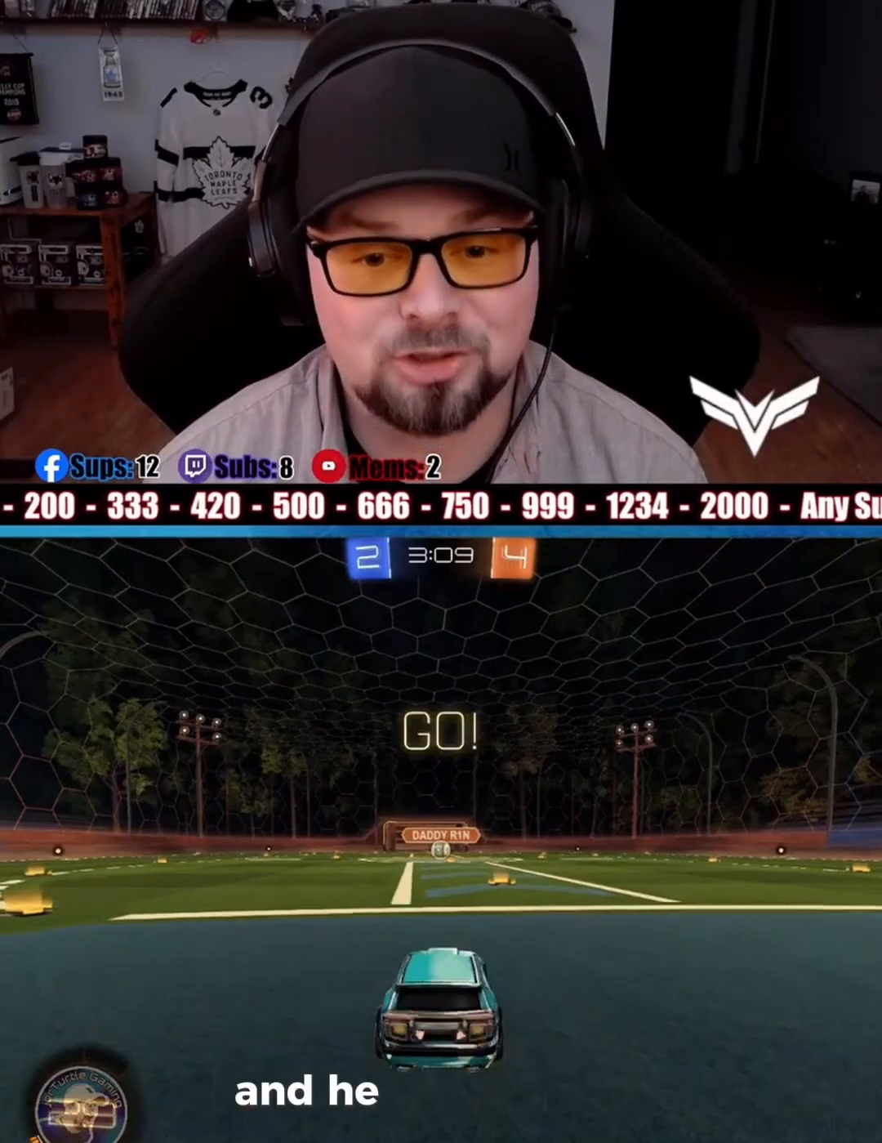
{"buttons": ["R1", "R2"], "left_stick": "center", "events": []}
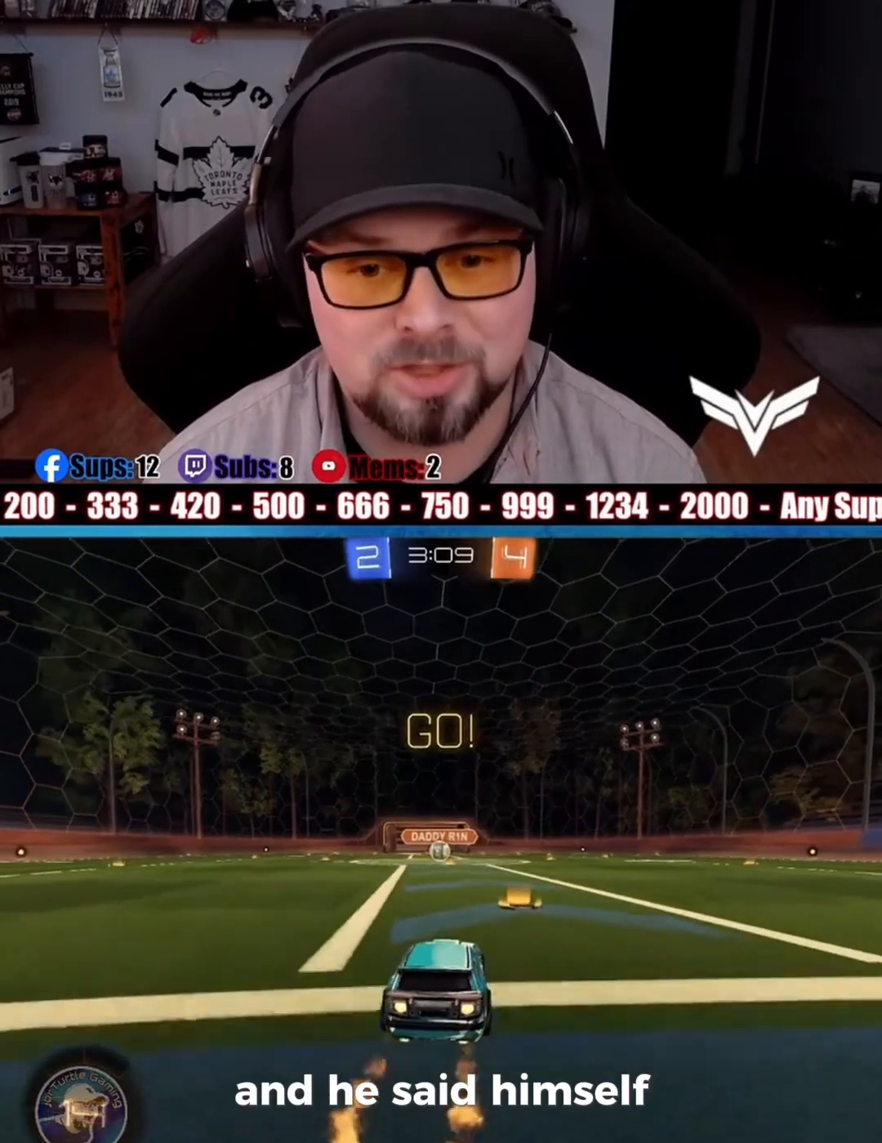
{"buttons": ["R1", "R2"], "left_stick": "down", "events": [[33, "left_stick", "right"], [133, "CROSS", "down"], [200, "CROSS", "up"], [267, "CROSS", "down"], [267, "left_stick", "left"], [333, "CROSS", "up"], [433, "left_stick", "down"]]}
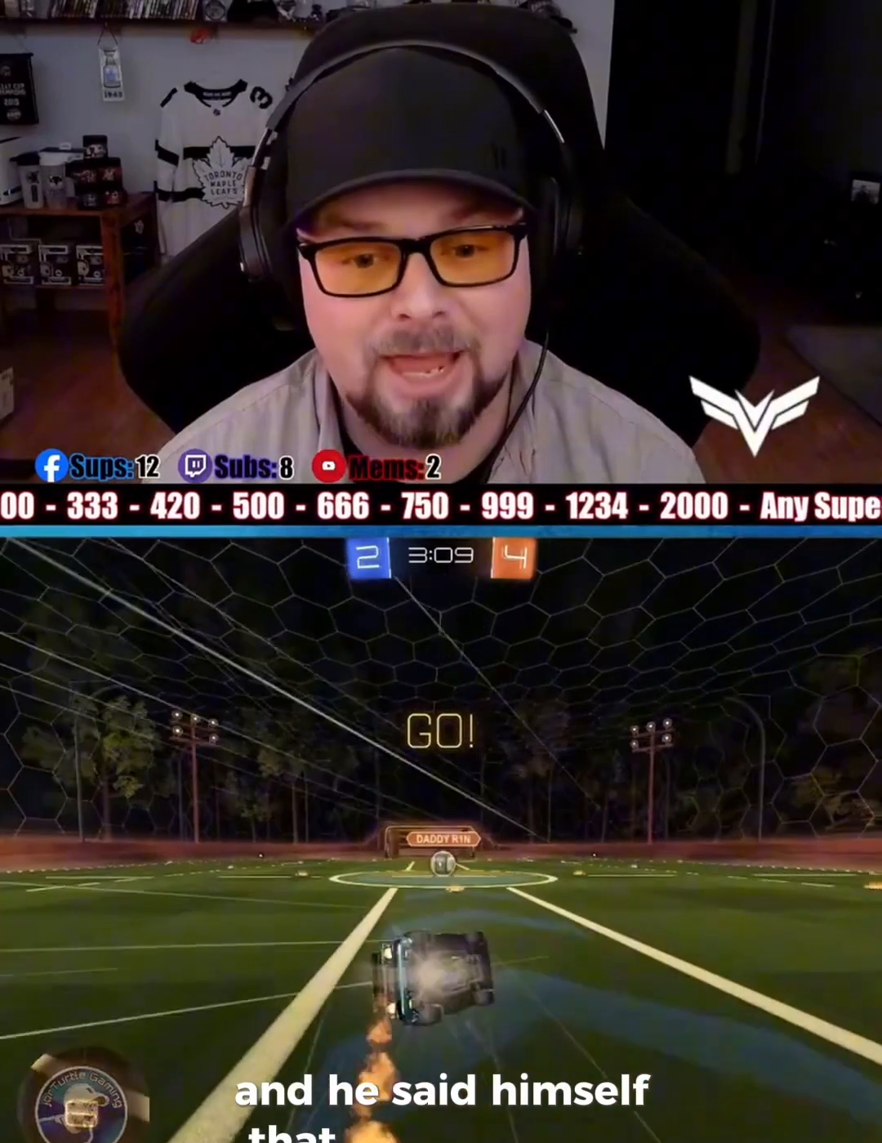
{"buttons": ["R2"], "left_stick": "center", "events": [[33, "left_stick", "center"], [367, "R1", "up"]]}
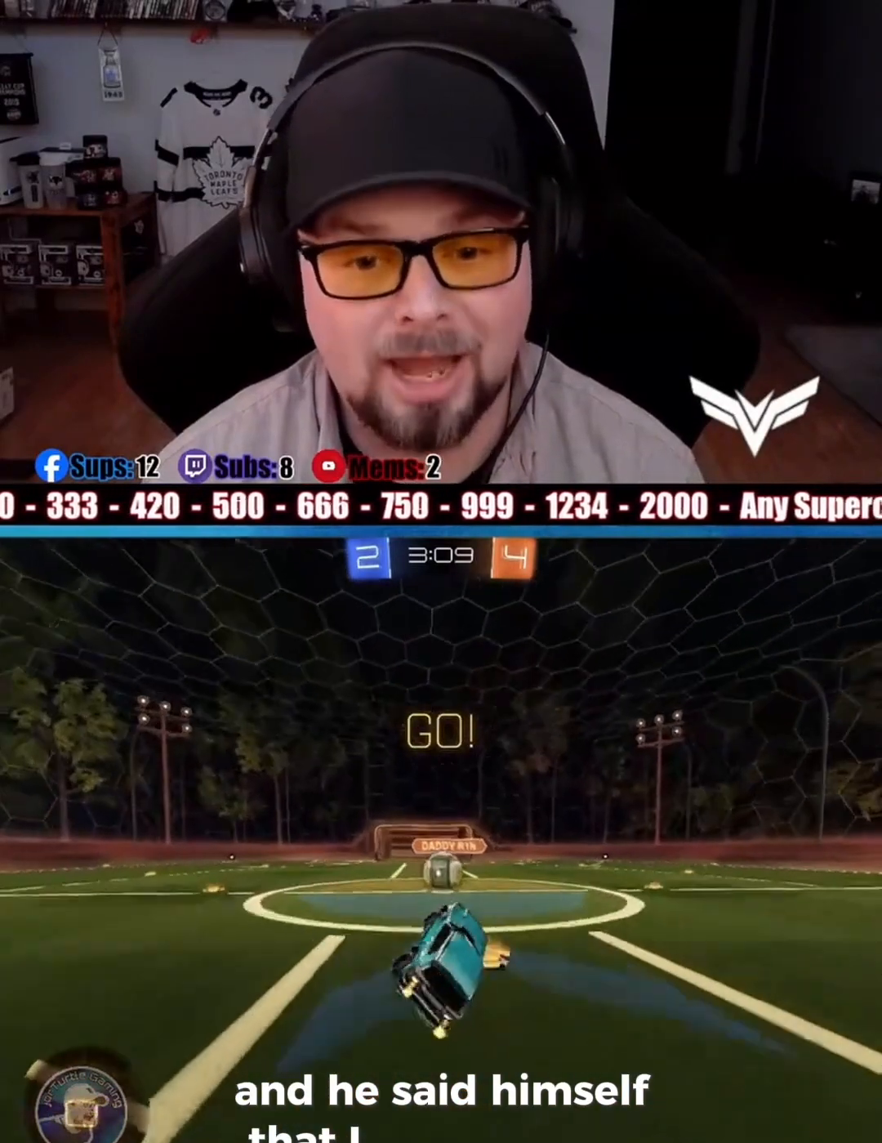
{"buttons": ["CROSS", "R1", "R2"], "left_stick": "right", "events": [[433, "CROSS", "down"], [433, "left_stick", "right"], [467, "R1", "down"]]}
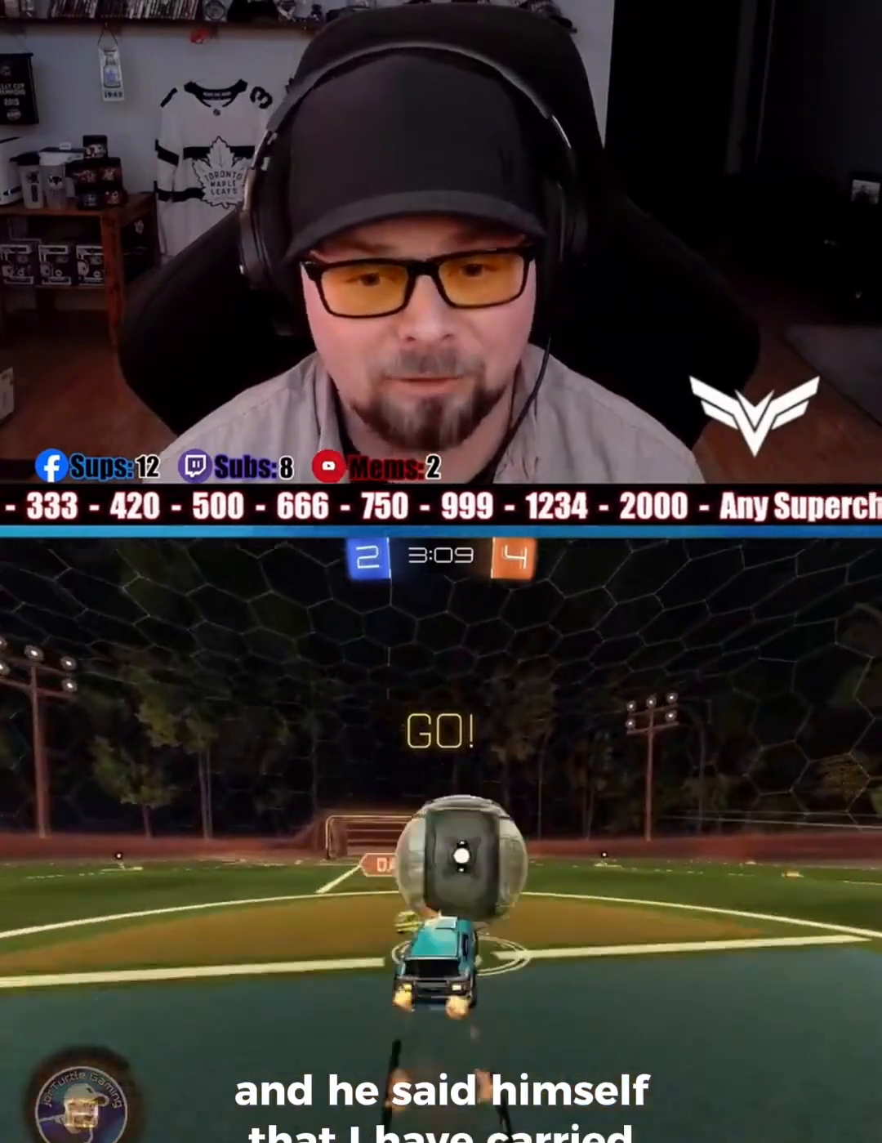
{"buttons": ["R2"], "left_stick": "center", "events": [[33, "CROSS", "up"], [100, "CROSS", "down"], [167, "CROSS", "up"], [167, "R1", "up"], [233, "left_stick", "center"]]}
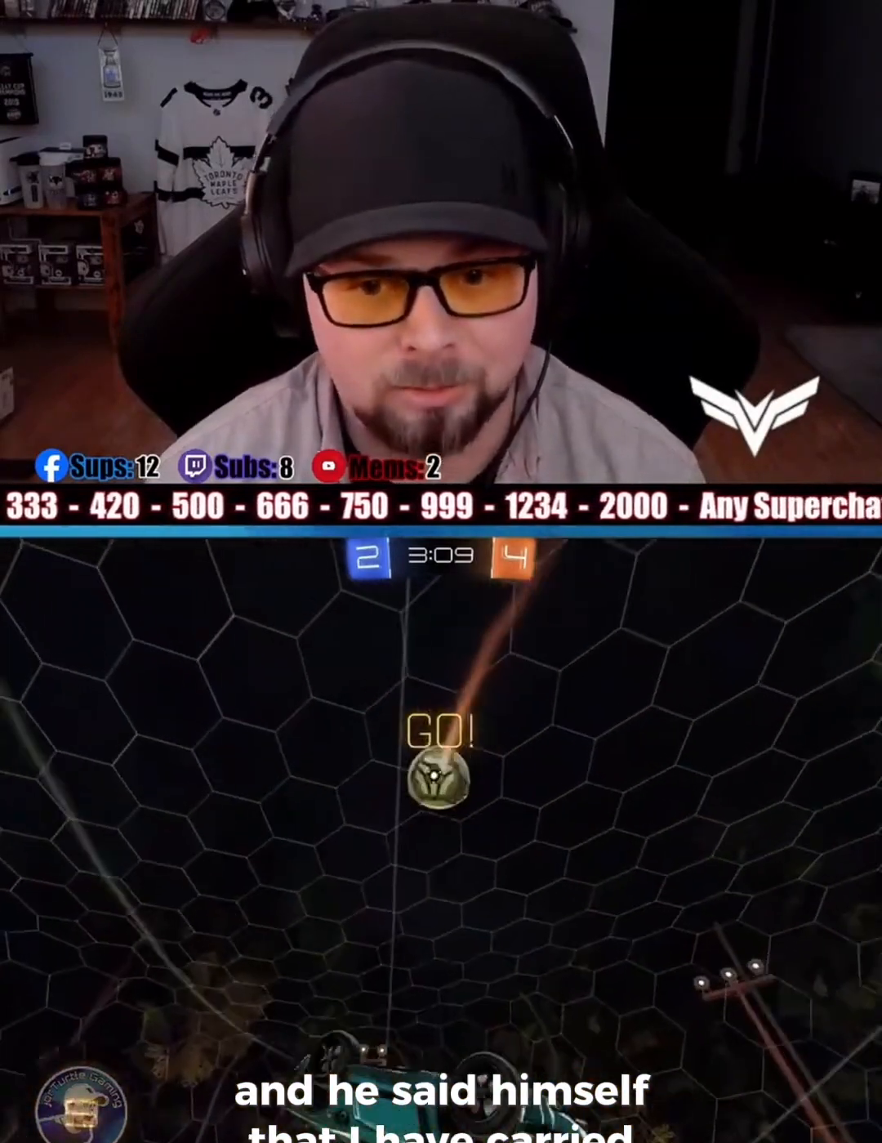
{"buttons": ["R2"], "left_stick": "right", "events": [[200, "left_stick", "up-right"], [333, "left_stick", "center"], [467, "left_stick", "right"]]}
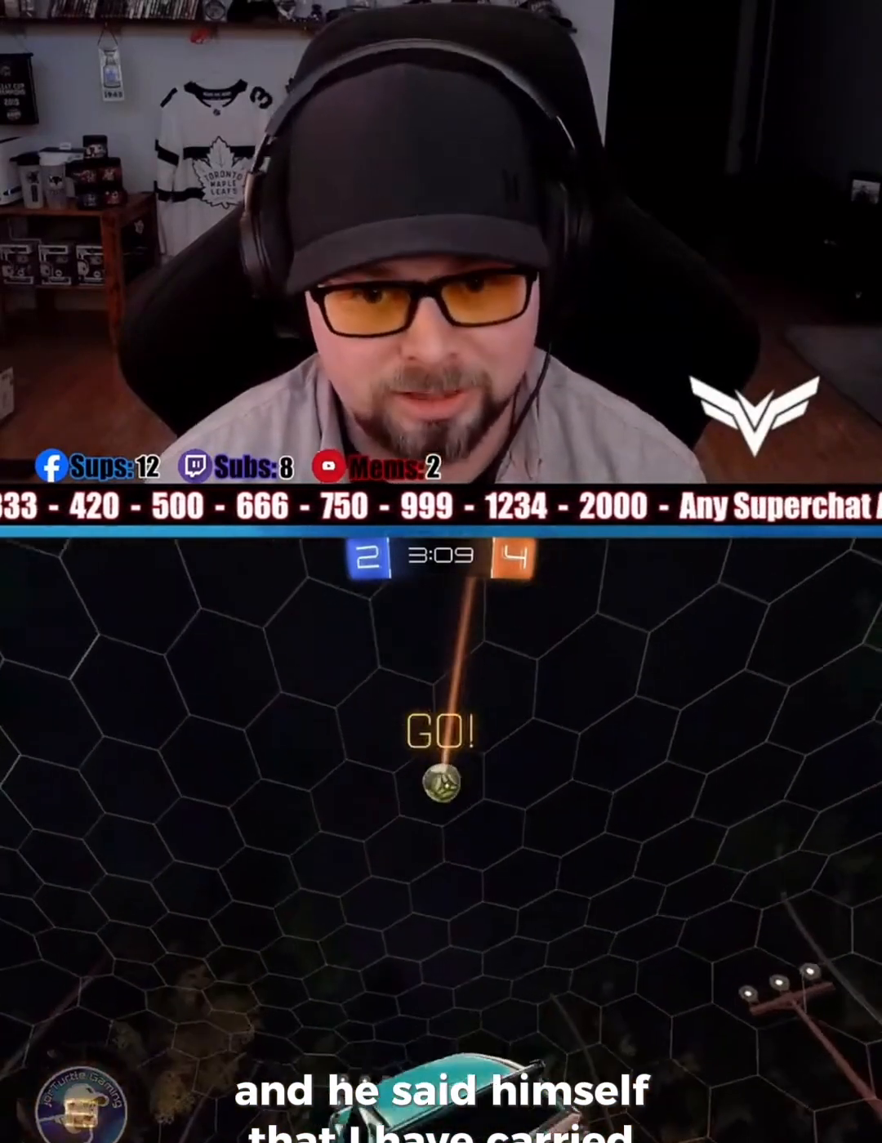
{"buttons": ["R1", "R2"], "left_stick": "up-left", "events": [[33, "L2", "down"], [67, "left_stick", "center"], [233, "left_stick", "right"], [367, "CROSS", "down"], [400, "R1", "down"], [467, "CROSS", "up"], [500, "L2", "up"], [500, "left_stick", "up-left"]]}
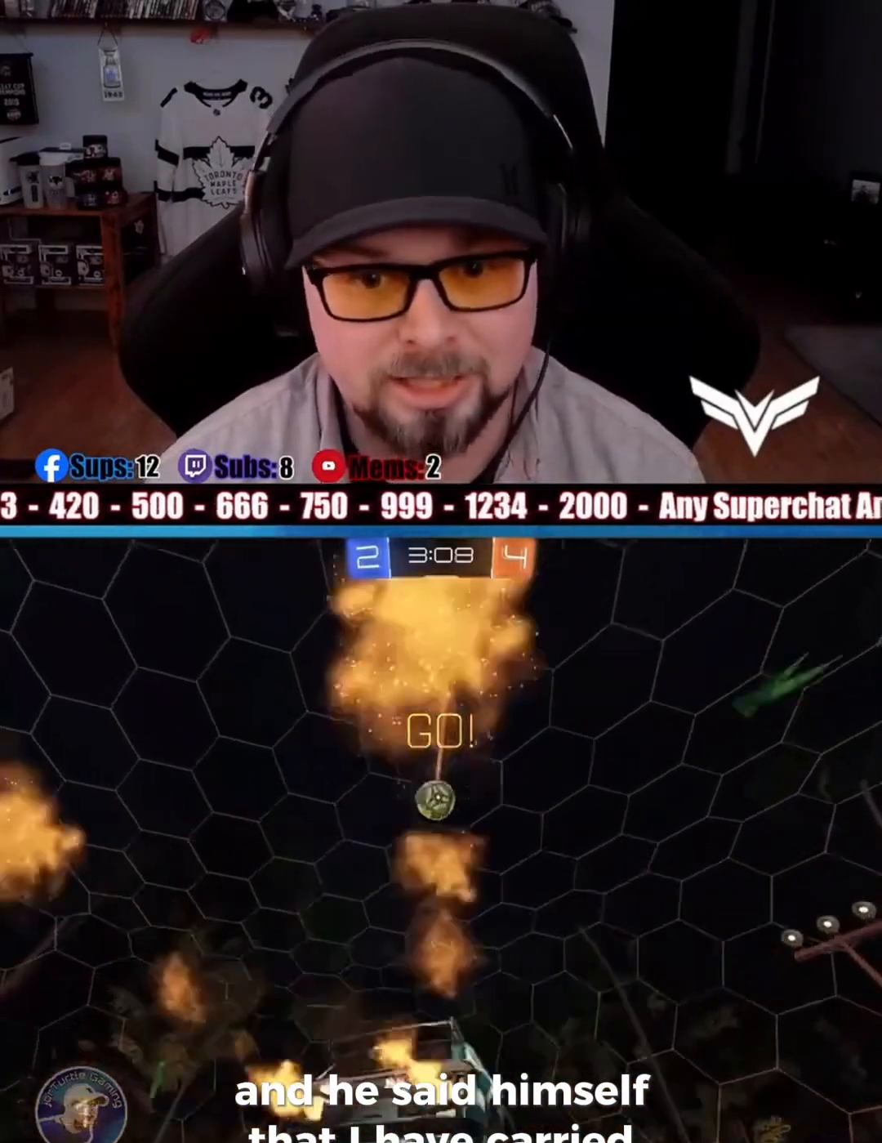
{"buttons": ["R2"], "left_stick": "center", "events": [[33, "CROSS", "down"], [33, "left_stick", "left"], [133, "CROSS", "up"], [200, "R1", "up"], [233, "left_stick", "down"], [300, "left_stick", "center"], [400, "TRIANGLE", "down"], [467, "TRIANGLE", "up"]]}
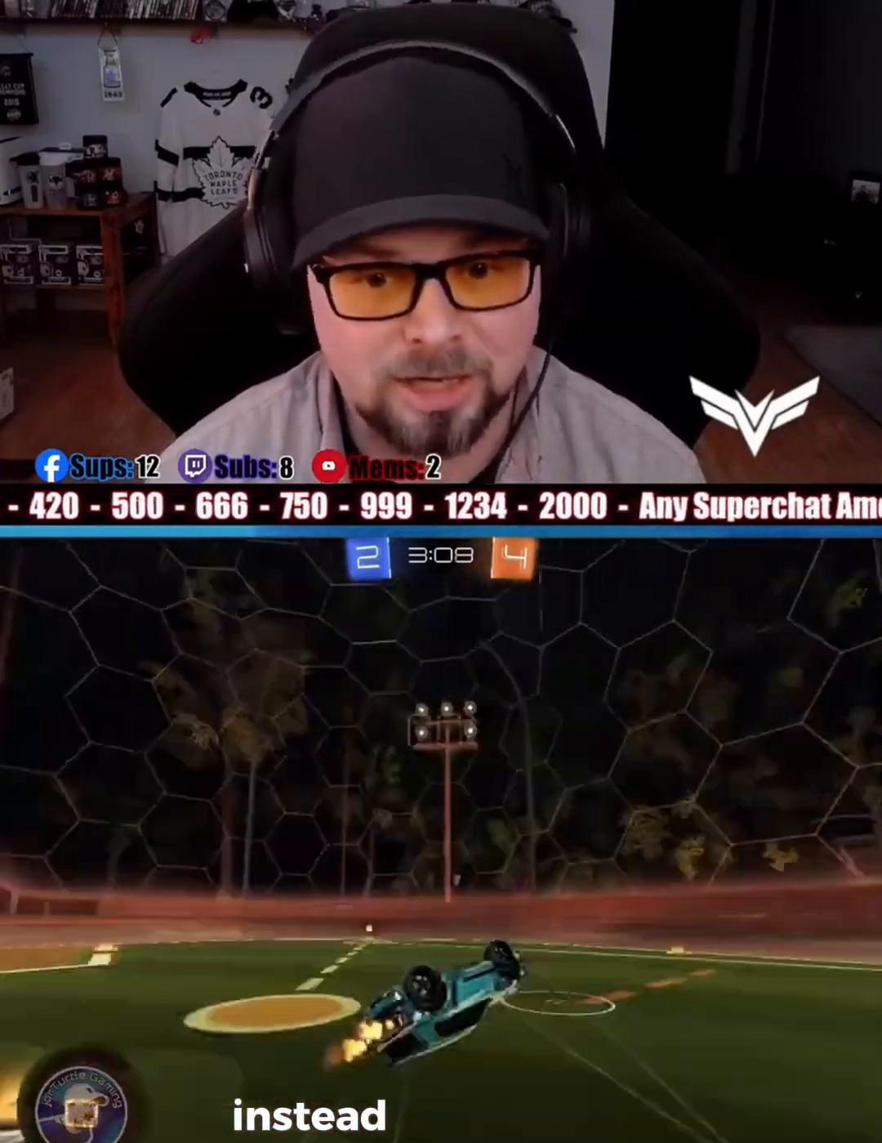
{"buttons": ["R2"], "left_stick": "left", "events": [[200, "left_stick", "left"], [267, "TRIANGLE", "down"], [367, "TRIANGLE", "up"], [367, "left_stick", "center"], [467, "left_stick", "left"]]}
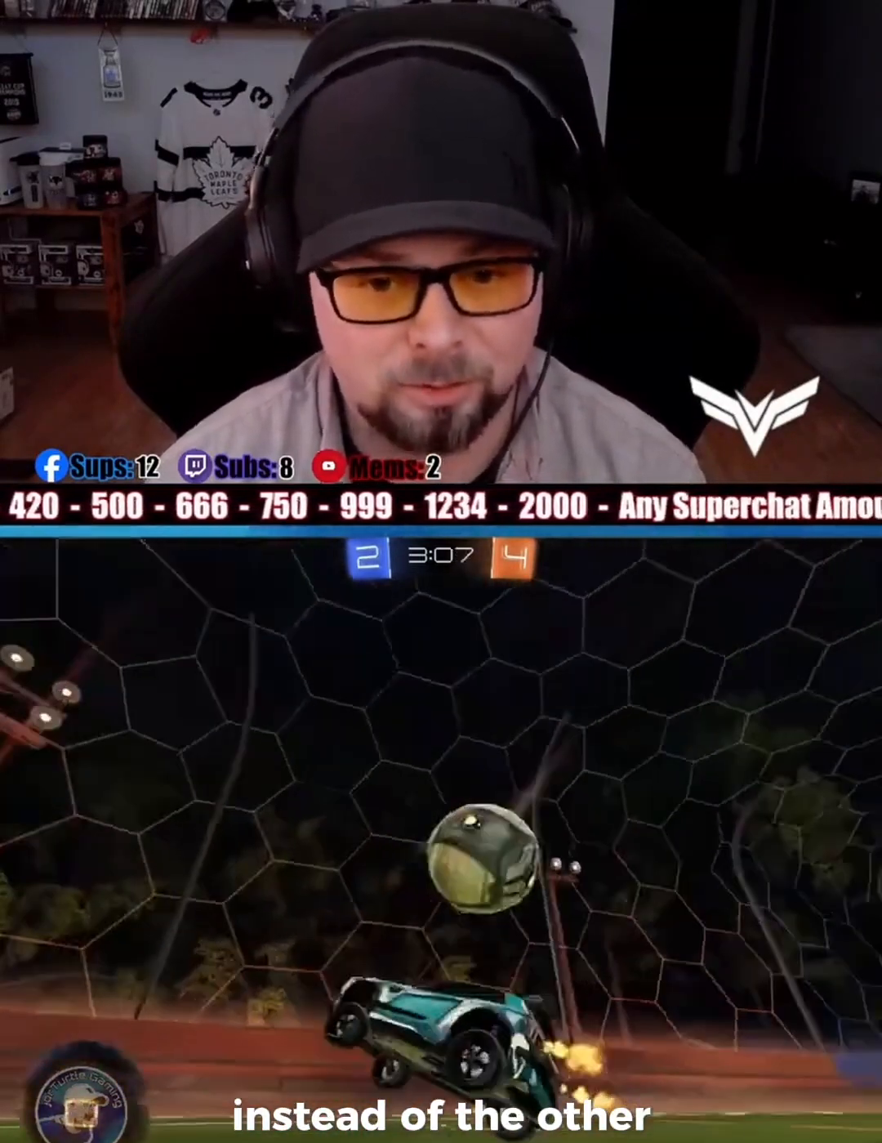
{"buttons": ["R2"], "left_stick": "center", "events": [[467, "left_stick", "center"]]}
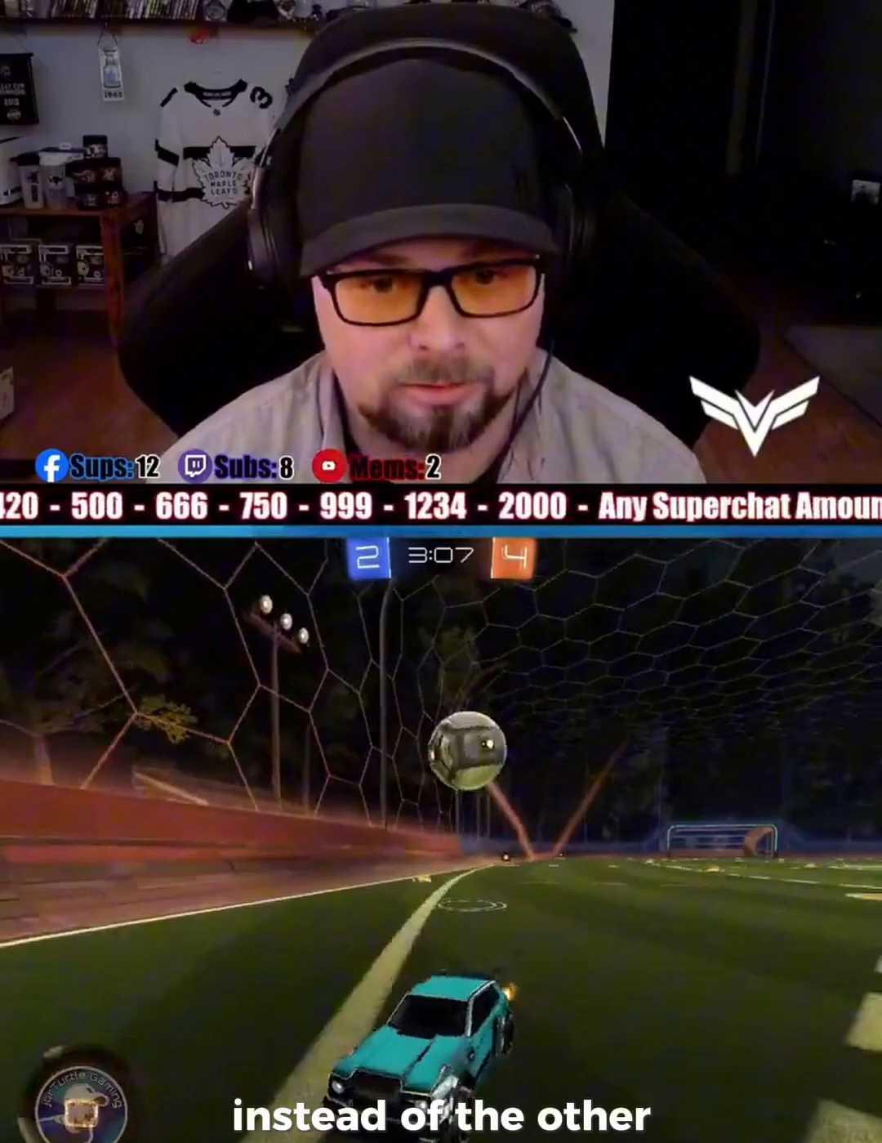
{"buttons": ["R2"], "left_stick": "right", "events": [[33, "left_stick", "right"]]}
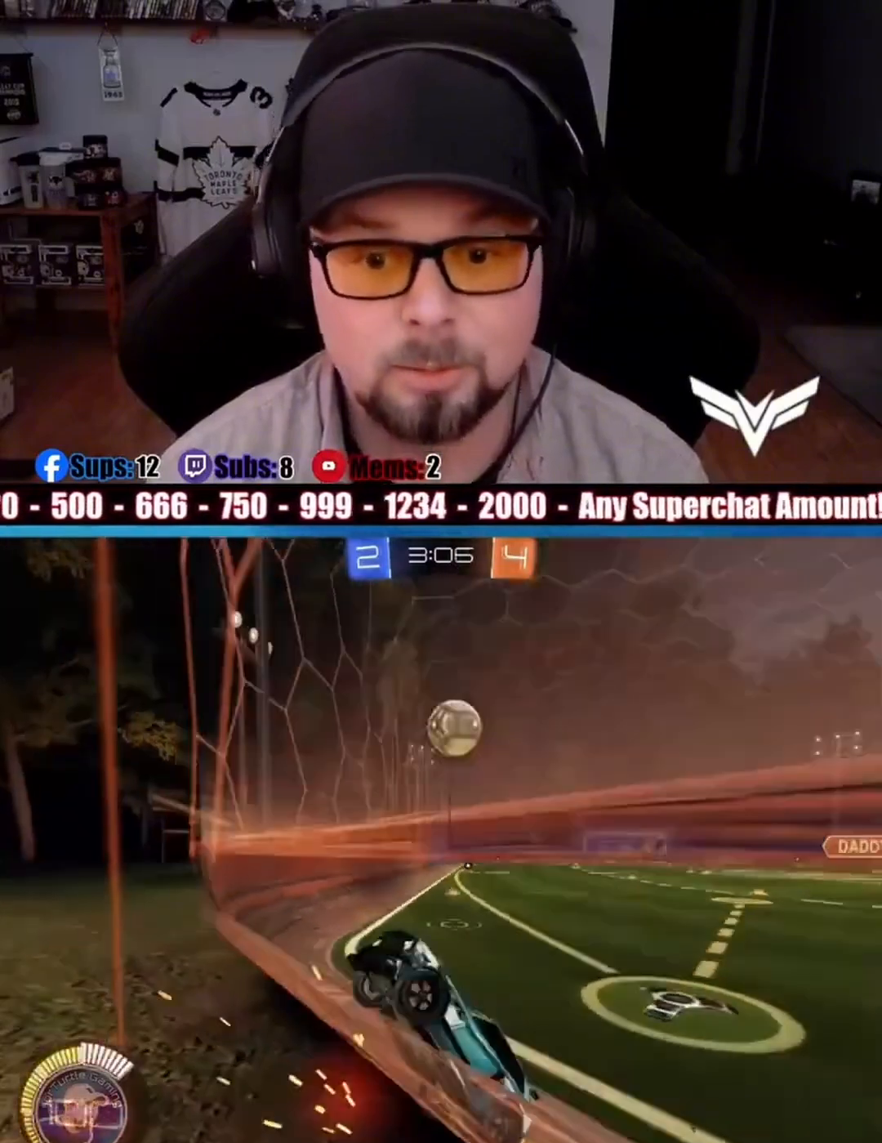
{"buttons": ["R2"], "left_stick": "center", "events": [[433, "left_stick", "center"]]}
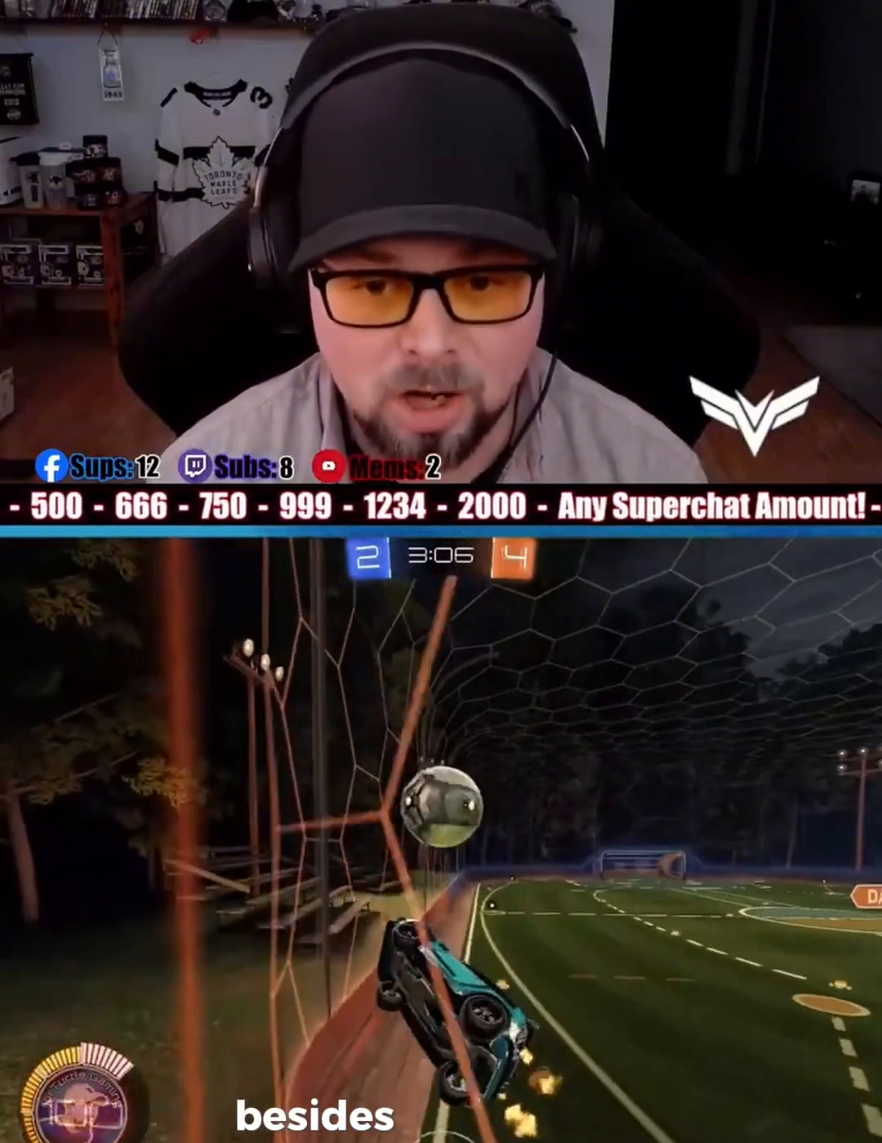
{"buttons": ["R2"], "left_stick": "right", "events": [[67, "left_stick", "right"]]}
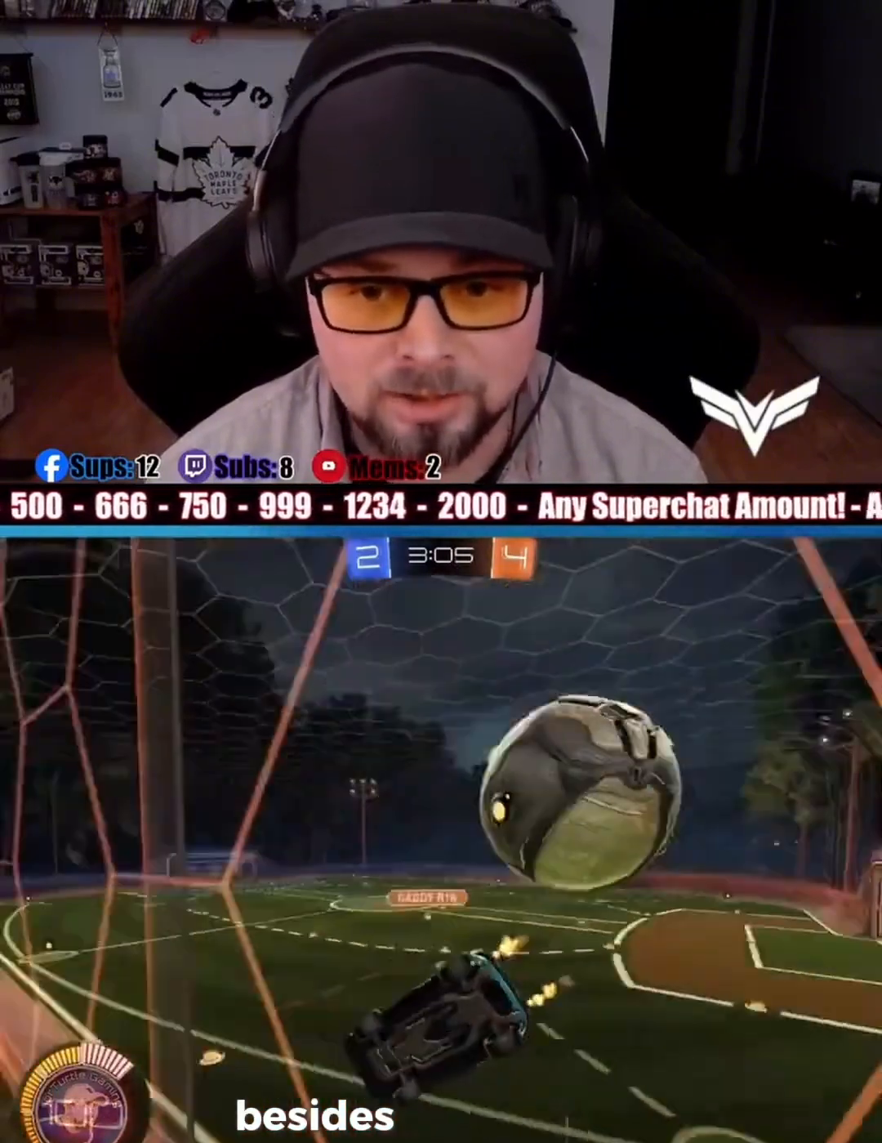
{"buttons": ["L2"], "left_stick": "down", "events": [[367, "L2", "down"], [367, "R2", "up"], [367, "left_stick", "down-right"], [500, "left_stick", "down"]]}
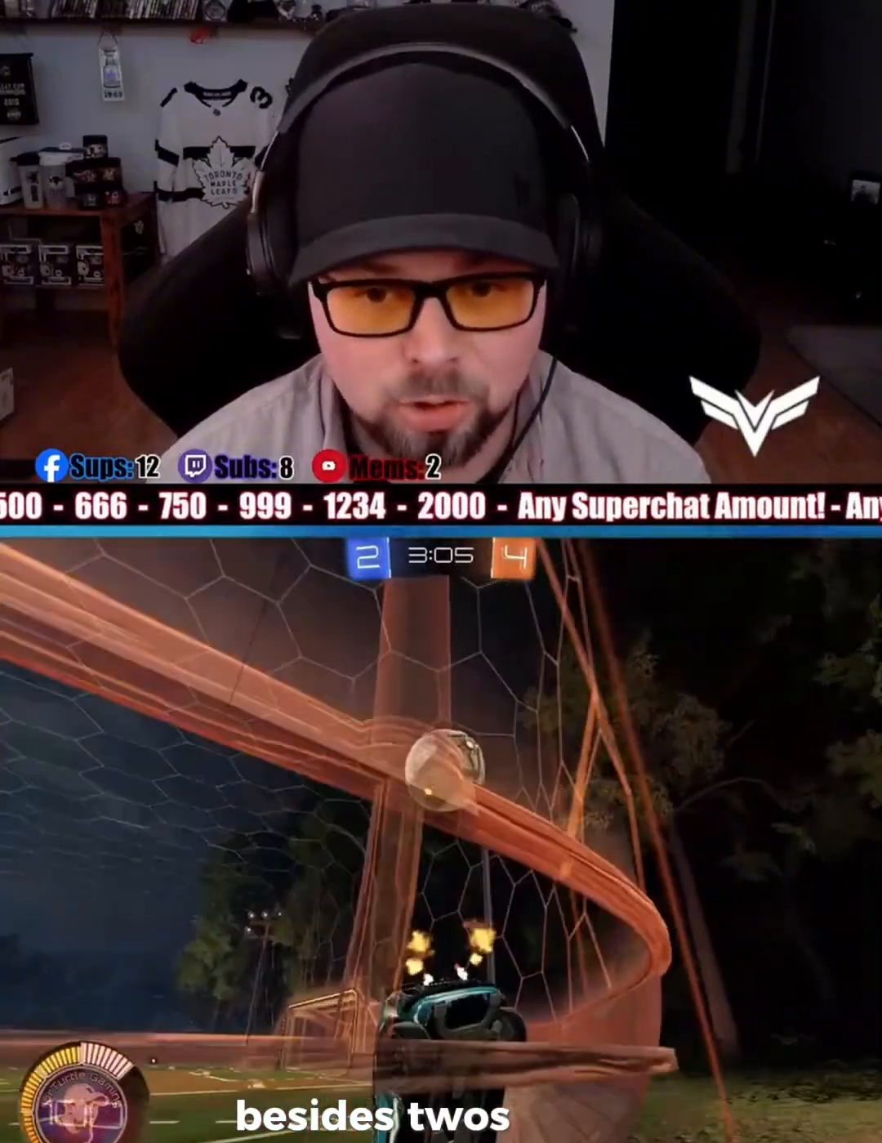
{"buttons": ["R2"], "left_stick": "down-left", "events": [[67, "R2", "down"], [133, "L2", "up"], [133, "left_stick", "down-right"], [367, "left_stick", "center"], [467, "left_stick", "down-left"]]}
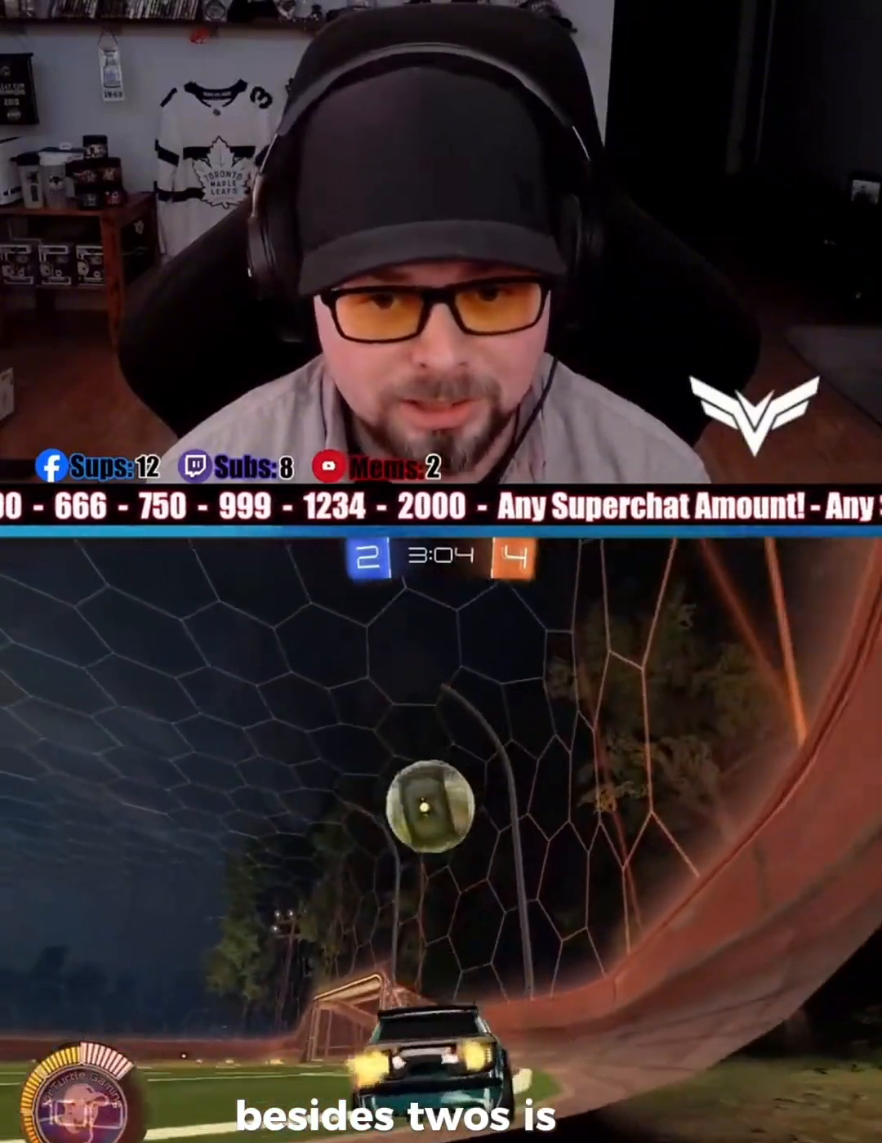
{"buttons": ["R1", "R2"], "left_stick": "center", "events": [[33, "R1", "down"], [133, "left_stick", "left"], [167, "CROSS", "down"], [267, "CROSS", "up"], [300, "L3", "down"], [300, "left_stick", "up-left"], [333, "CROSS", "down"], [433, "L3", "up"], [467, "left_stick", "center"], [500, "CROSS", "up"]]}
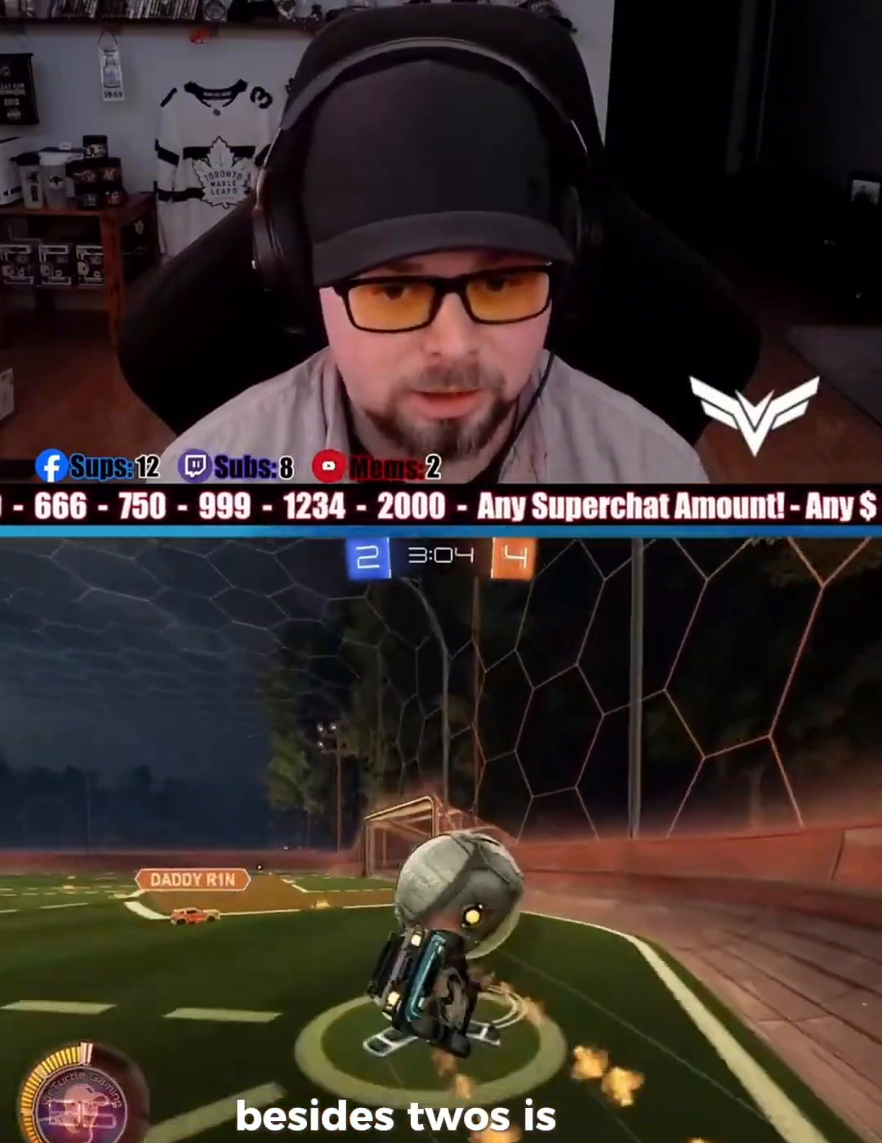
{"buttons": ["R2"], "left_stick": "center", "events": [[33, "R1", "up"]]}
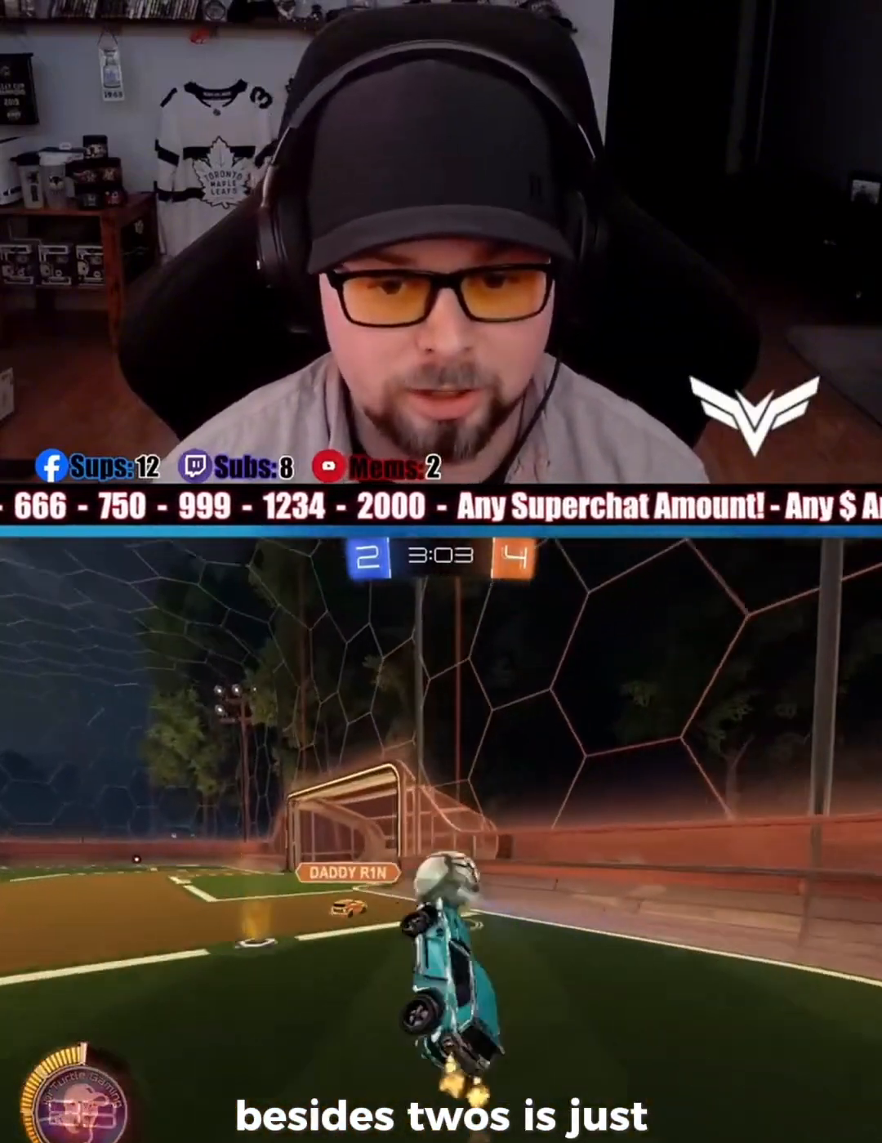
{"buttons": ["R1", "R2"], "left_stick": "left", "events": [[300, "R1", "down"], [300, "left_stick", "left"]]}
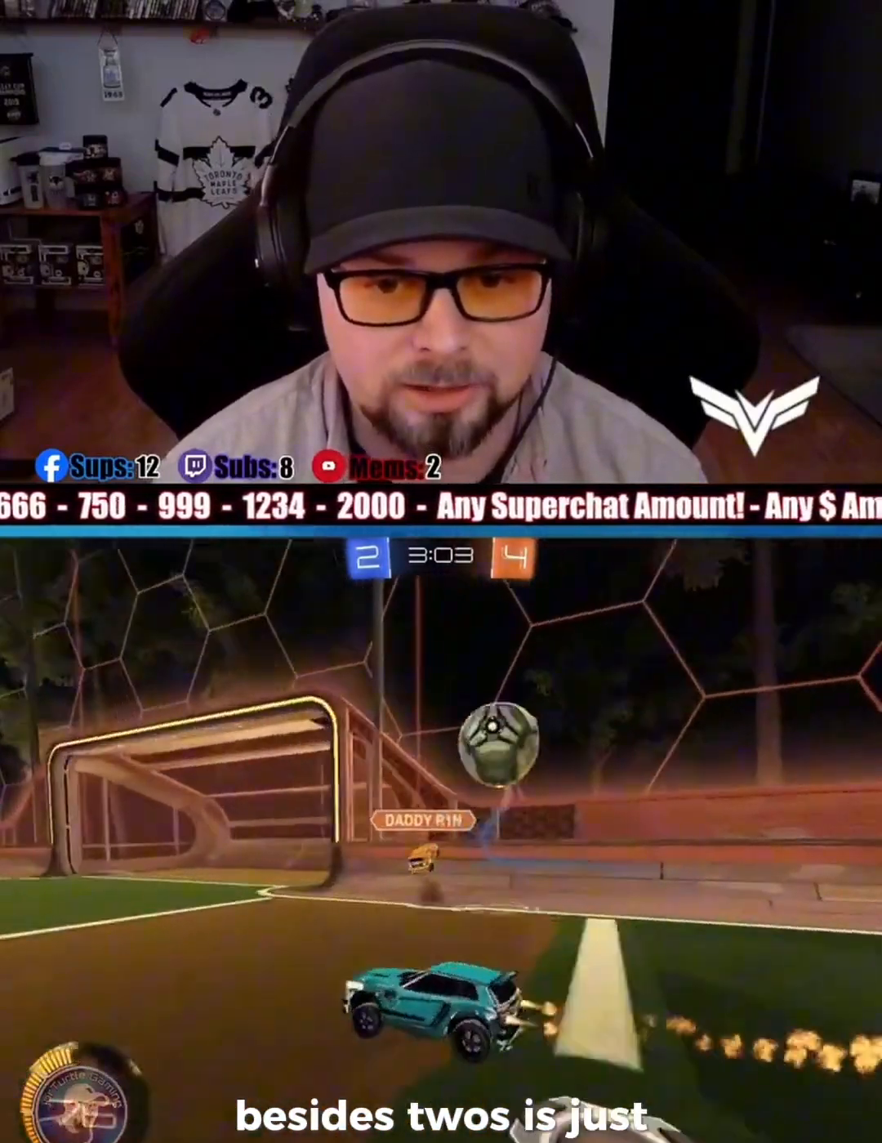
{"buttons": ["R2"], "left_stick": "left", "events": [[33, "R1", "up"]]}
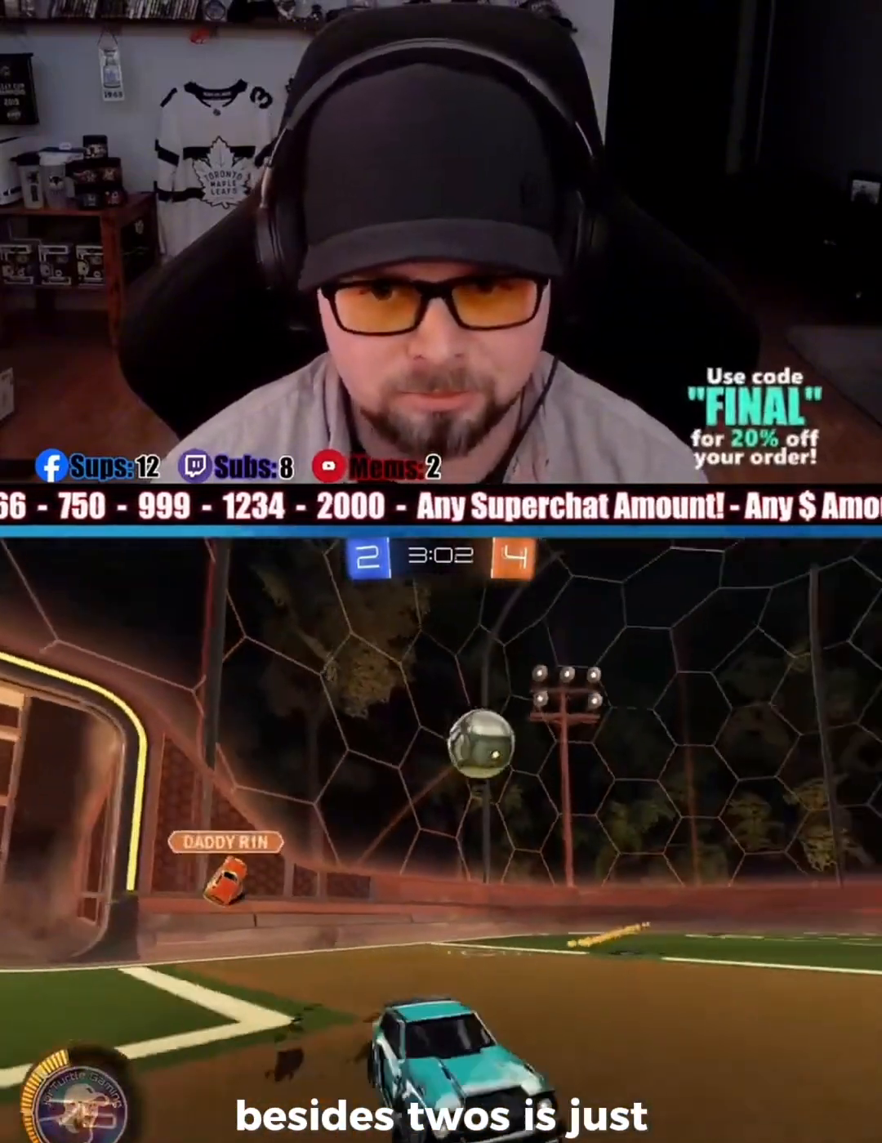
{"buttons": [], "left_stick": "left", "events": [[167, "left_stick", "center"], [267, "left_stick", "left"], [400, "R2", "up"]]}
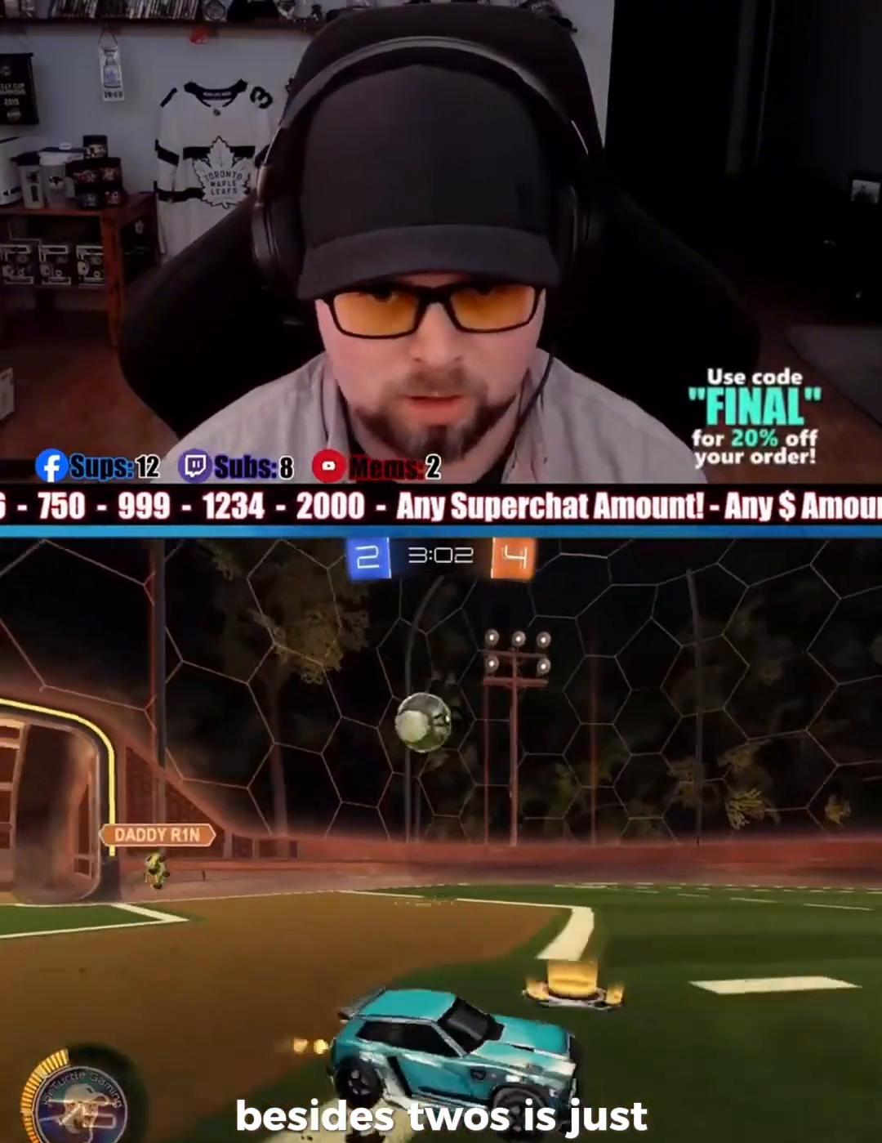
{"buttons": ["R2"], "left_stick": "left", "events": [[133, "R2", "down"]]}
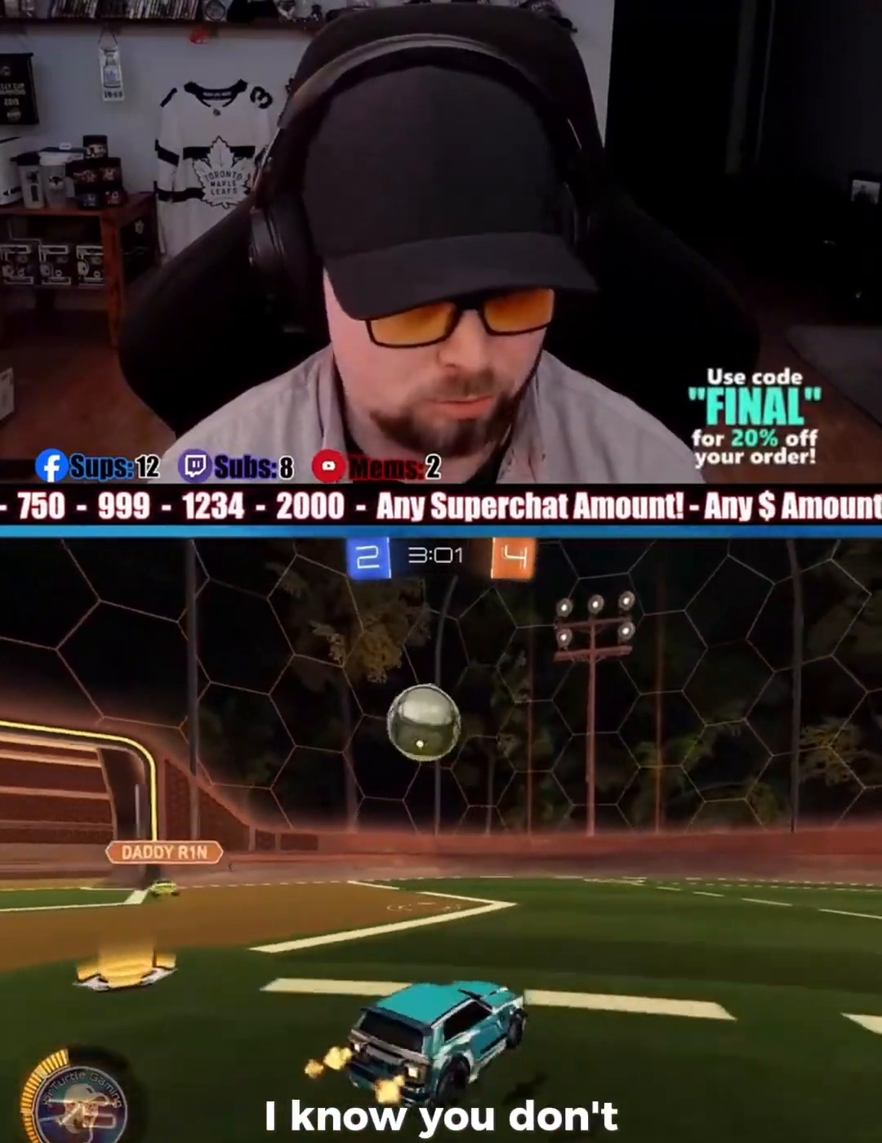
{"buttons": ["R2"], "left_stick": "down-right", "events": [[67, "left_stick", "down-left"], [167, "left_stick", "down"], [200, "CROSS", "down"], [200, "R1", "down"], [367, "left_stick", "down-right"], [400, "CROSS", "up"], [433, "R1", "up"]]}
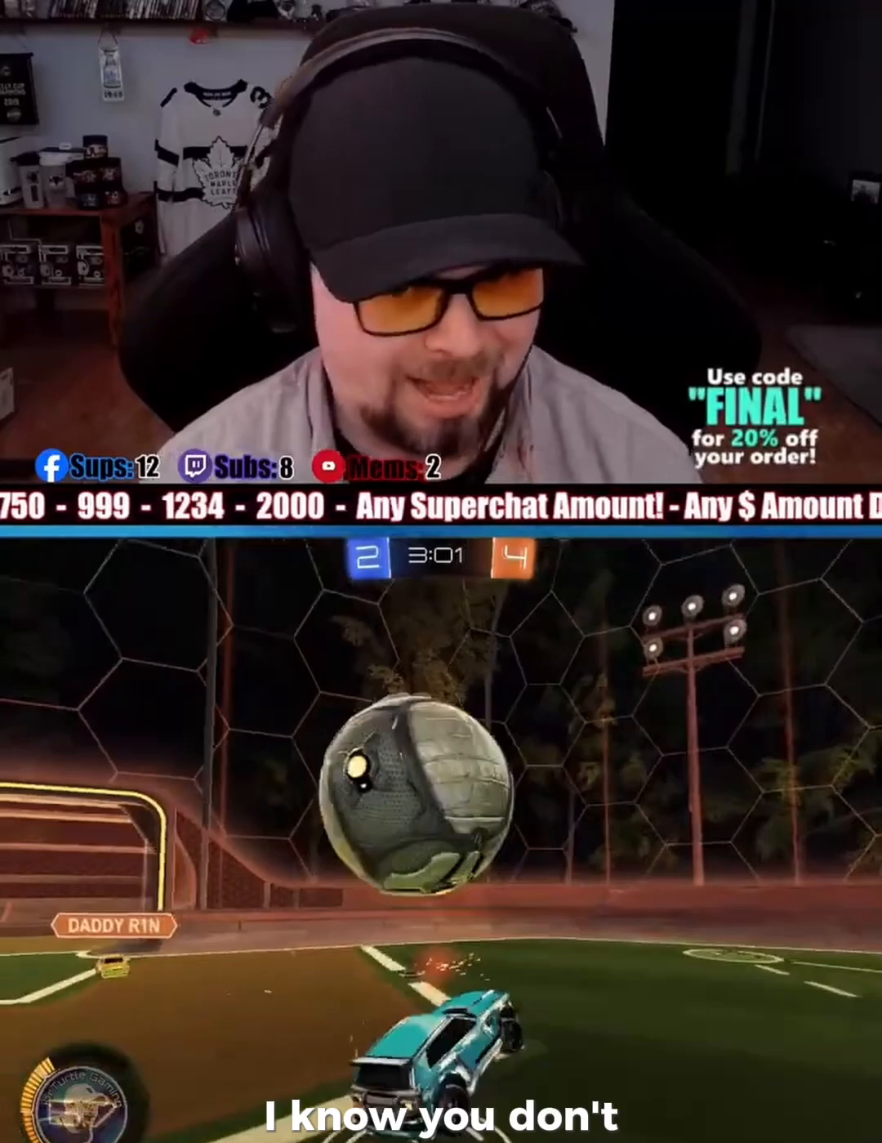
{"buttons": ["TRIANGLE", "R2"], "left_stick": "up", "events": [[100, "left_stick", "down"], [367, "left_stick", "up-right"], [467, "left_stick", "up"], [500, "TRIANGLE", "down"]]}